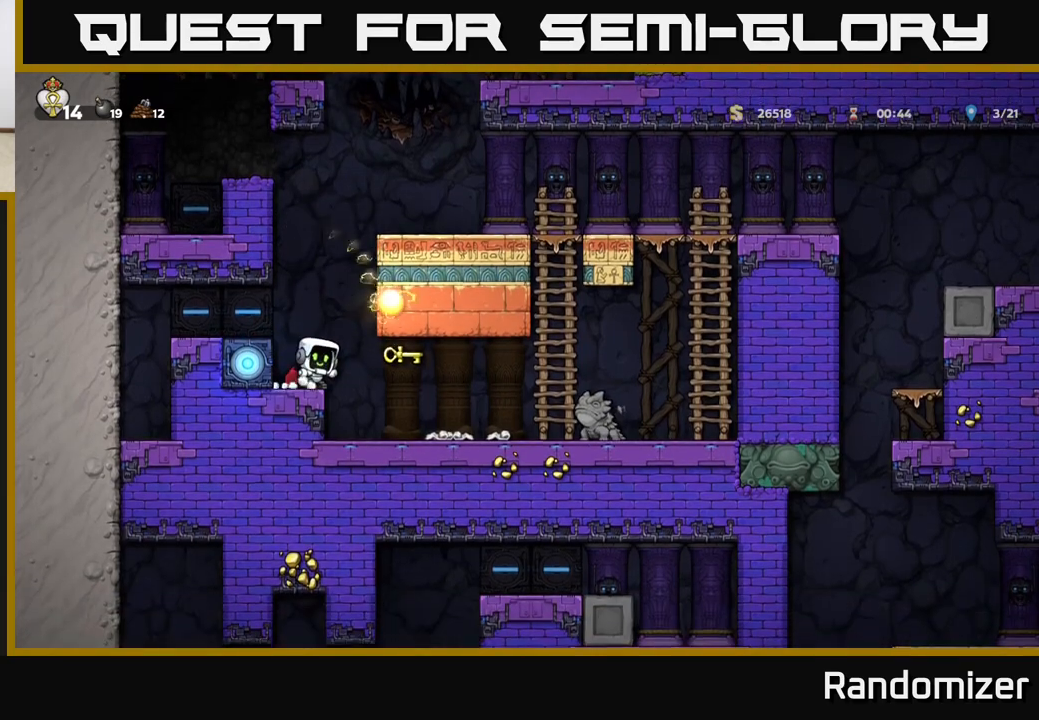
Gameplay with a controller (Xbox layout); each line is a JSON object with the inputs held at the frame after it. "events" lists button and stick changes between this image and that frame as [ms after this image, input, new state], when the widget could be followed in between. Not read: right_stick.
{"buttons": [], "left_stick": "center", "events": []}
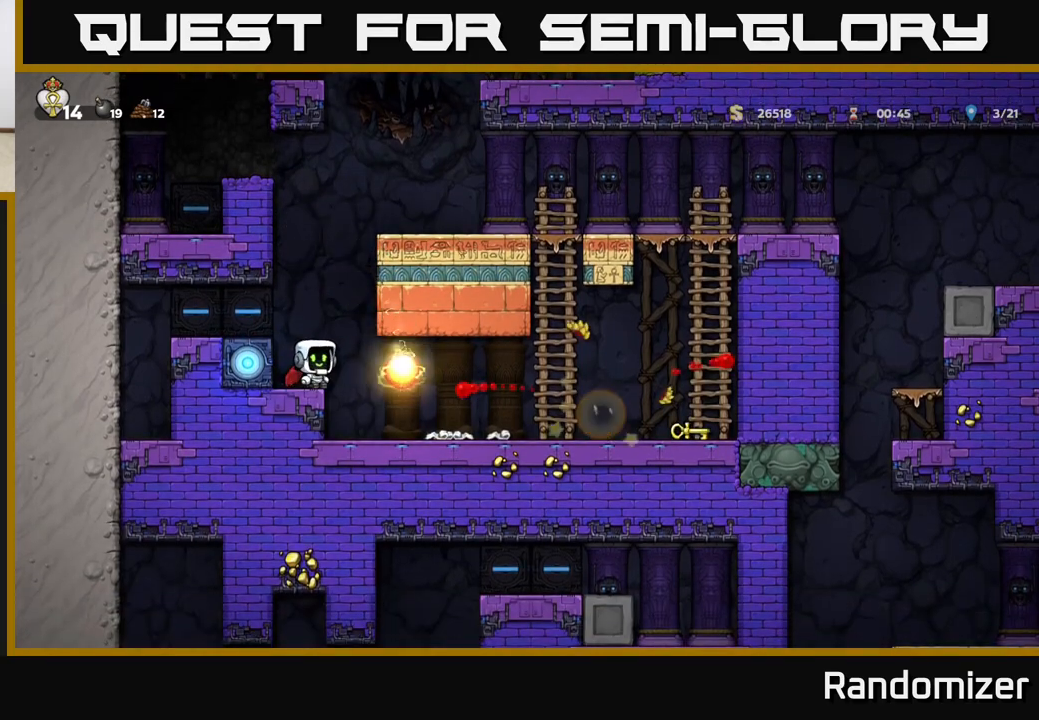
{"buttons": [], "left_stick": "center", "events": []}
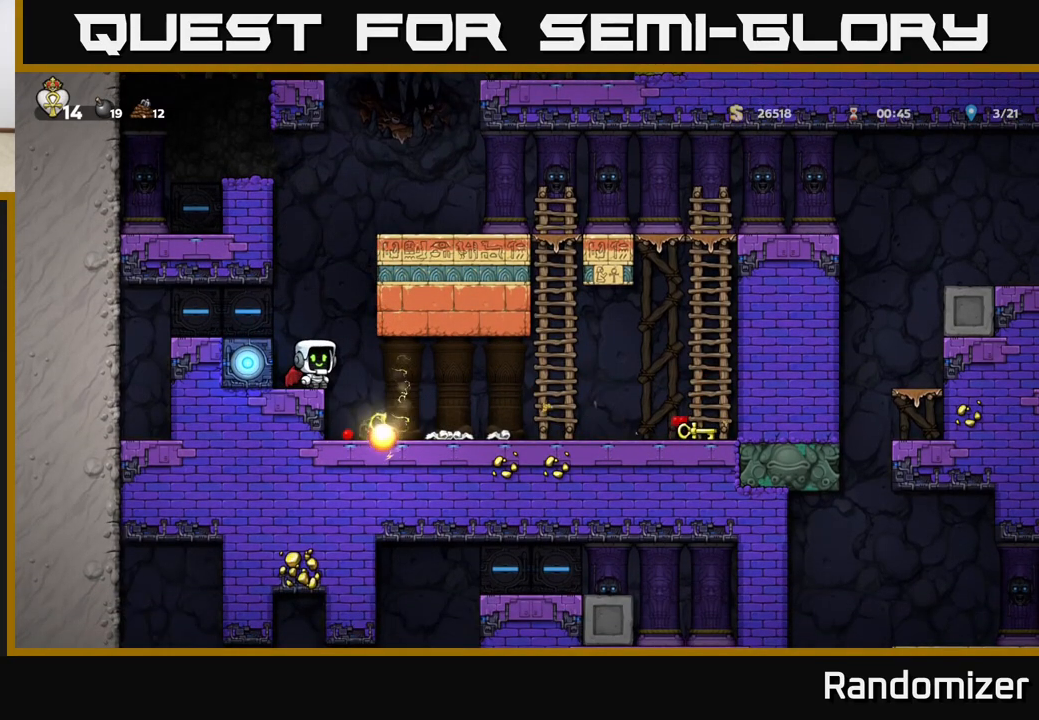
{"buttons": [], "left_stick": "right", "events": [[100, "left_stick", "right"]]}
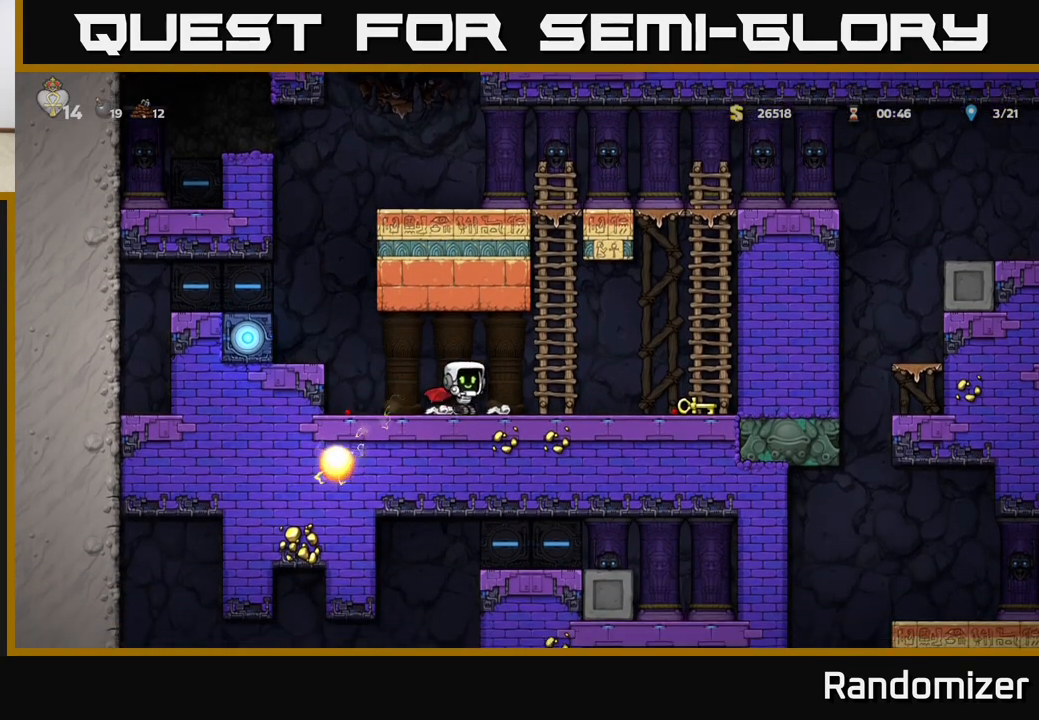
{"buttons": [], "left_stick": "down", "events": [[483, "left_stick", "down"]]}
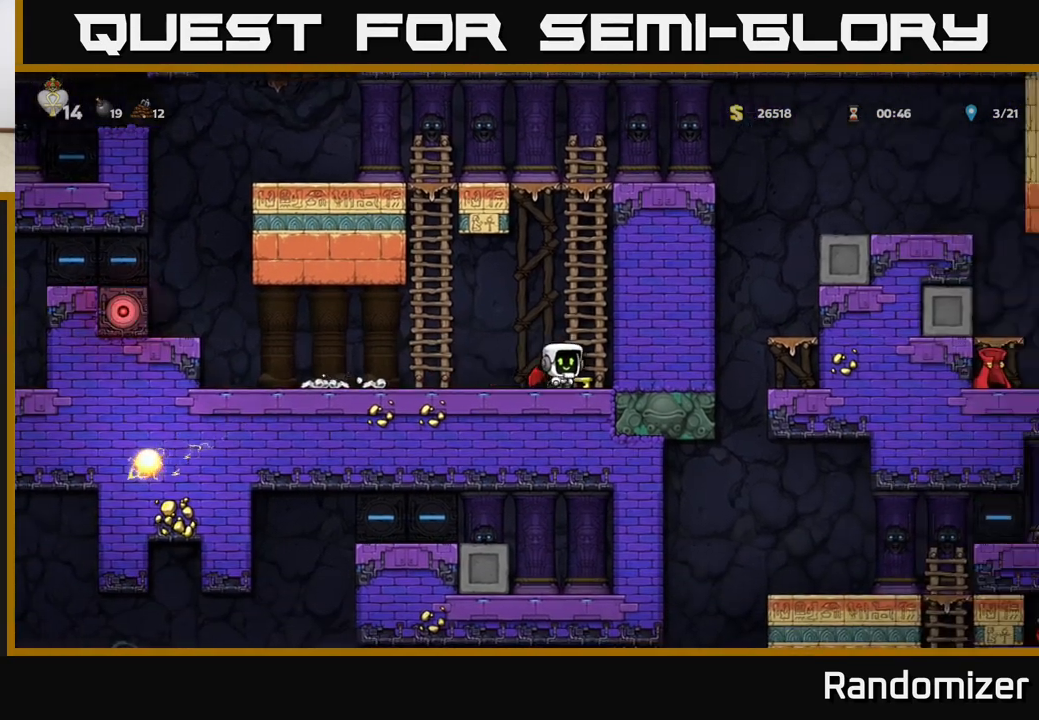
{"buttons": [], "left_stick": "up", "events": [[17, "X", "down"], [100, "X", "up"], [133, "left_stick", "right"], [167, "A", "down"], [217, "left_stick", "up-right"], [300, "A", "up"], [350, "left_stick", "up"]]}
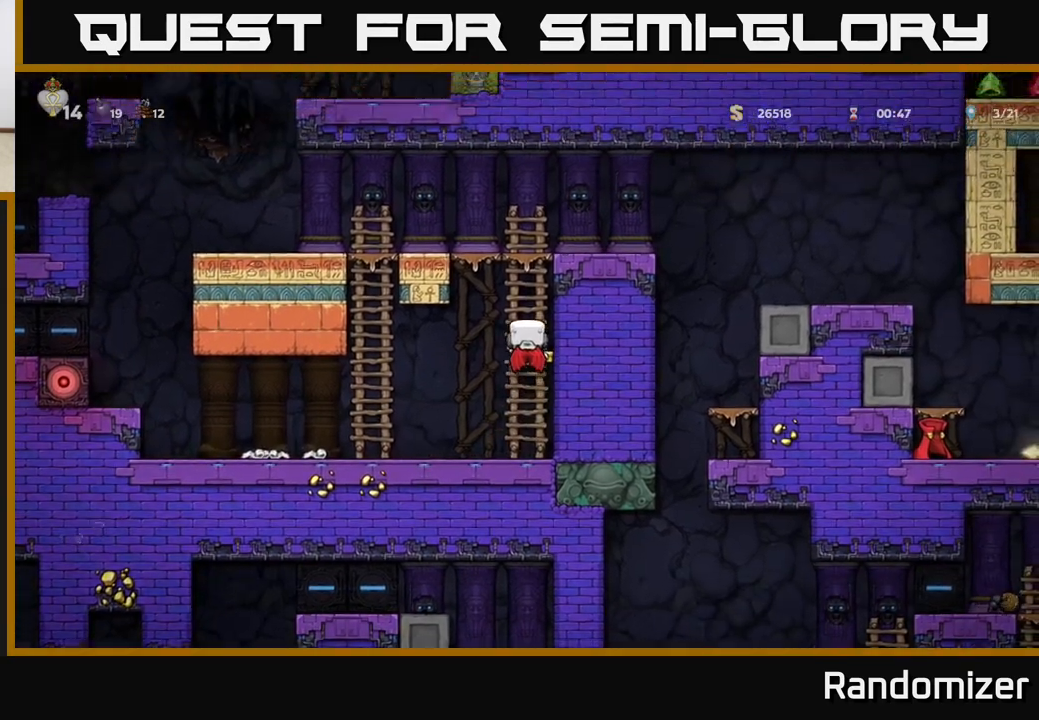
{"buttons": [], "left_stick": "right", "events": [[200, "A", "down"], [300, "left_stick", "right"], [400, "A", "up"]]}
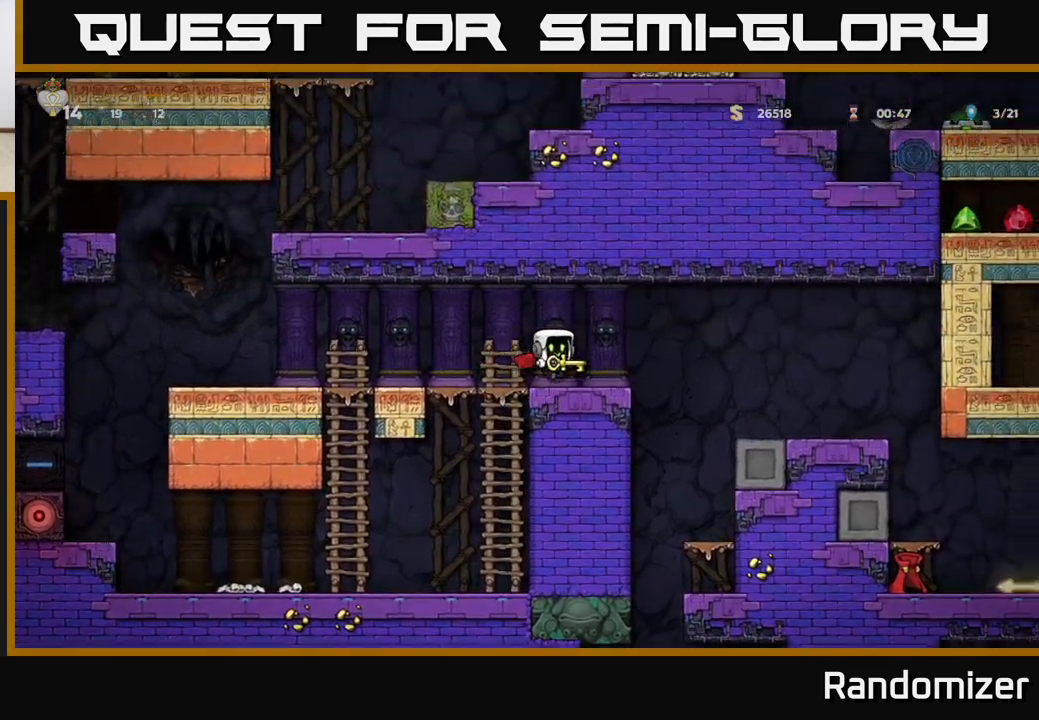
{"buttons": [], "left_stick": "right", "events": [[167, "A", "down"], [250, "A", "up"]]}
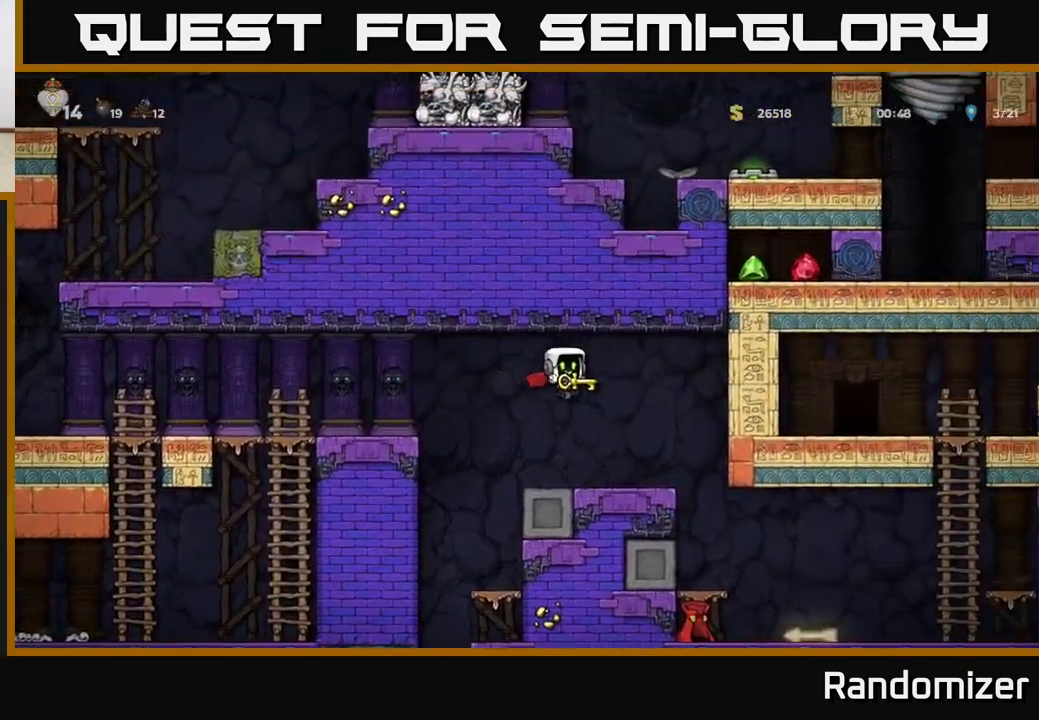
{"buttons": [], "left_stick": "right", "events": []}
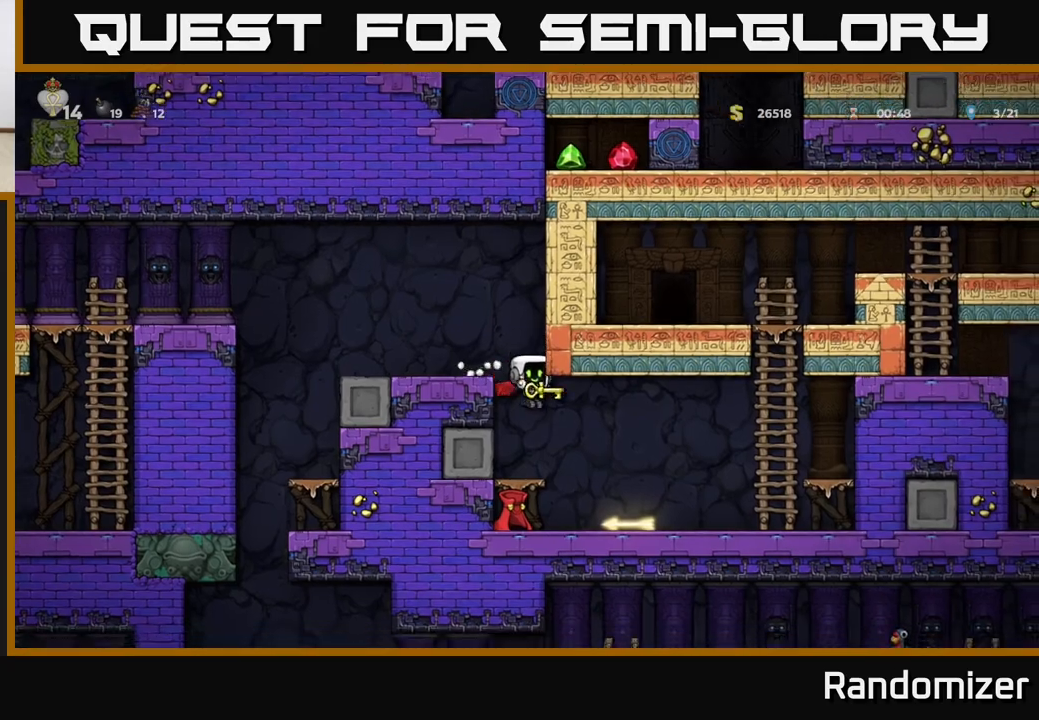
{"buttons": [], "left_stick": "right", "events": [[367, "A", "down"], [483, "A", "up"]]}
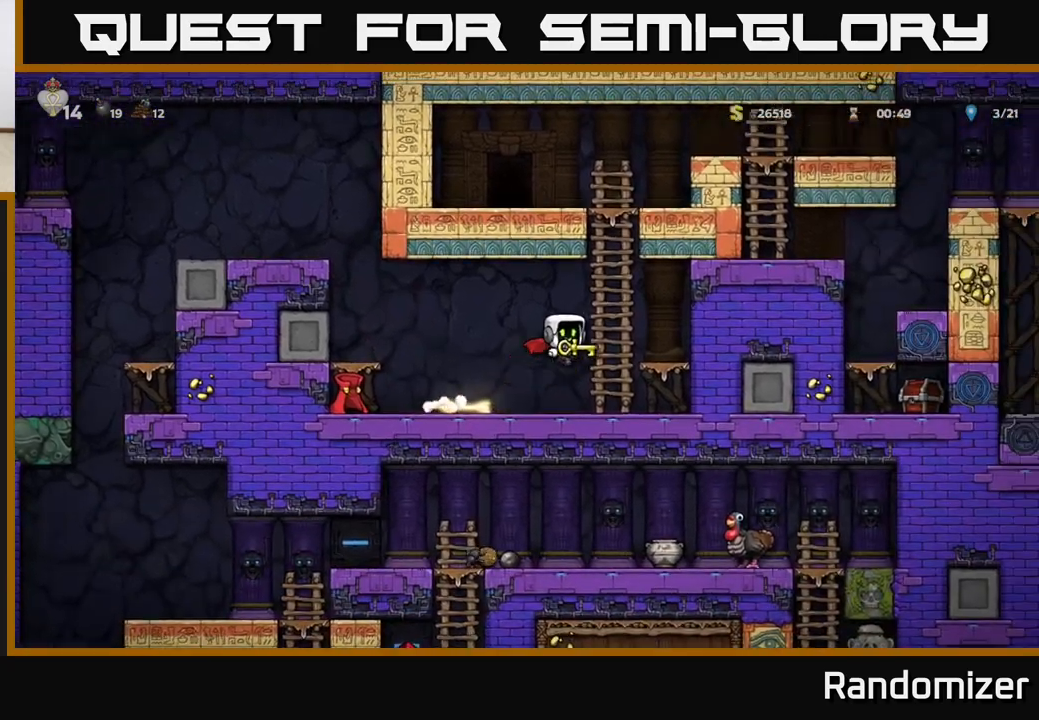
{"buttons": ["A"], "left_stick": "up", "events": [[33, "A", "down"], [83, "left_stick", "up"], [133, "A", "up"], [417, "A", "down"]]}
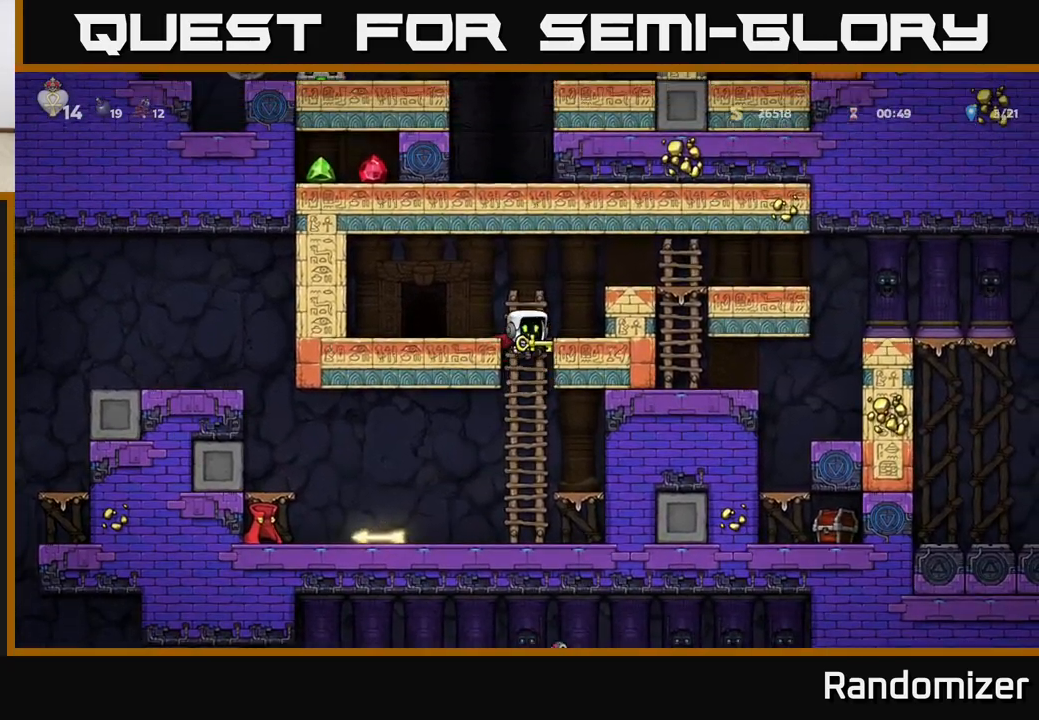
{"buttons": [], "left_stick": "center", "events": [[67, "A", "up"], [67, "left_stick", "left"], [233, "left_stick", "center"], [350, "L2", "down"], [433, "L2", "up"]]}
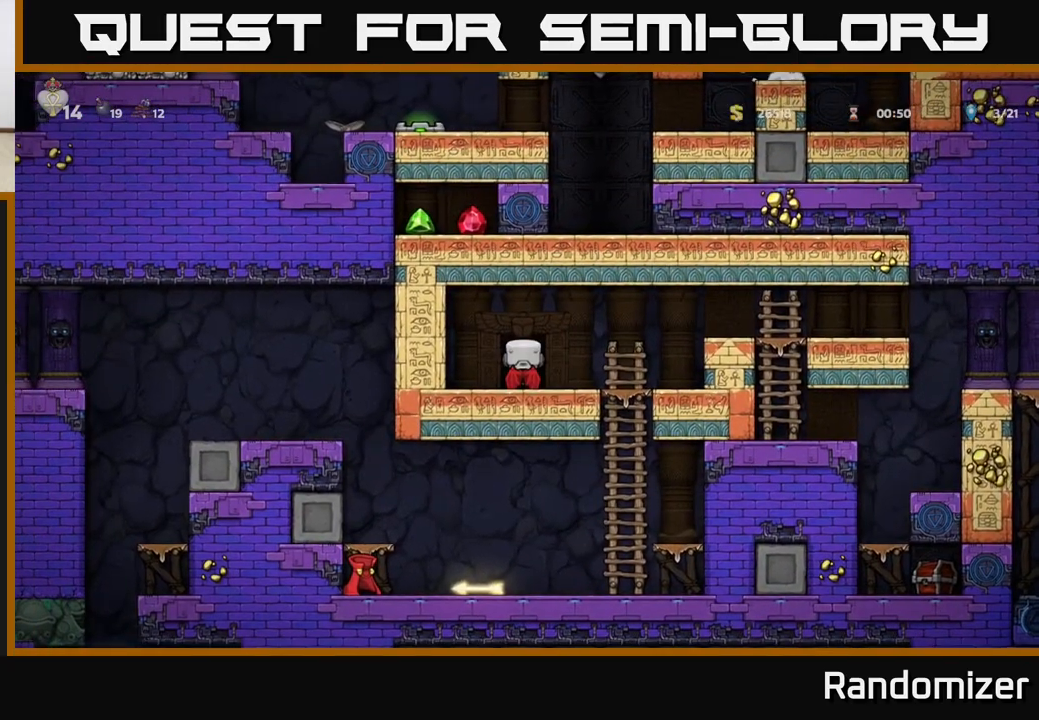
{"buttons": [], "left_stick": "center", "events": []}
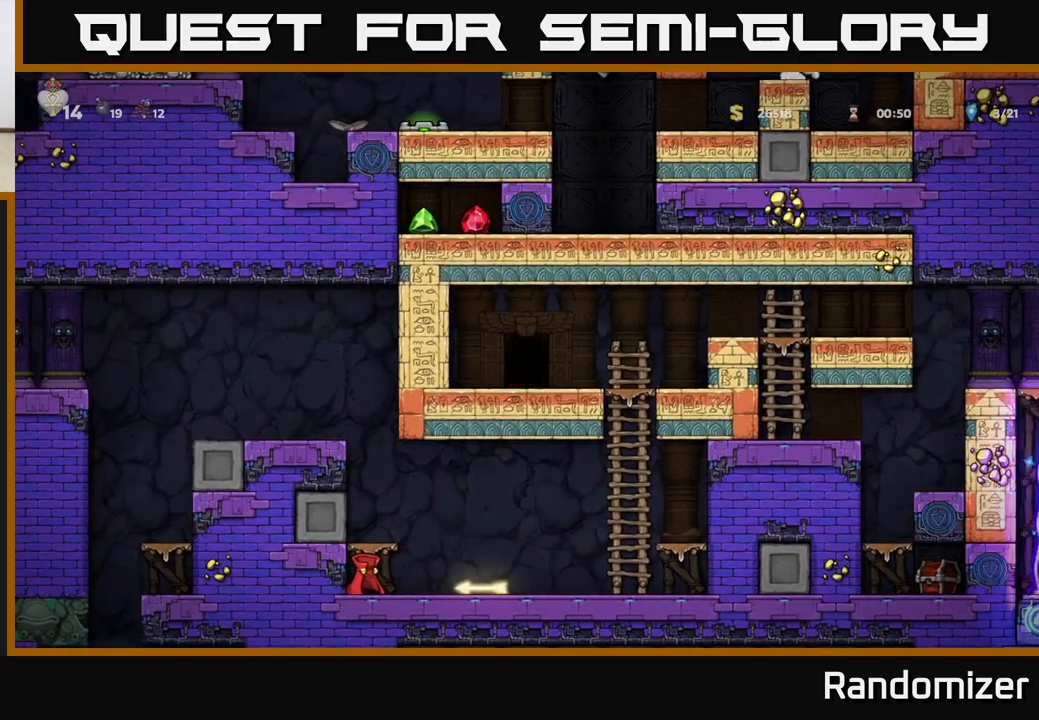
{"buttons": [], "left_stick": "center", "events": []}
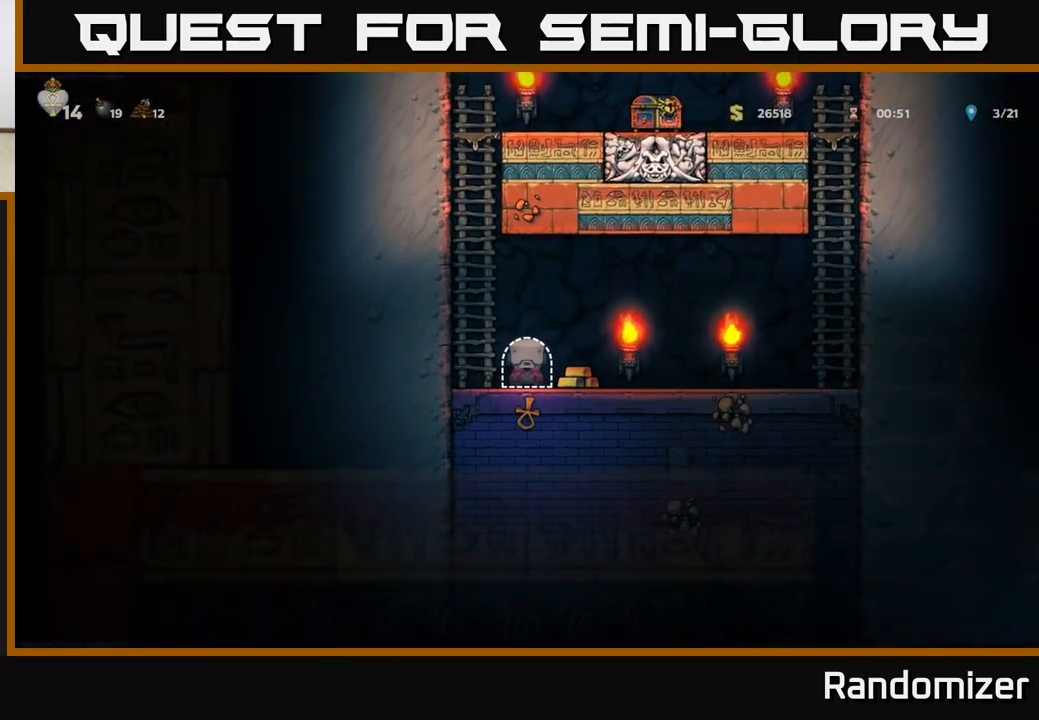
{"buttons": ["A"], "left_stick": "left", "events": [[133, "left_stick", "right"], [333, "left_stick", "left"], [500, "A", "down"]]}
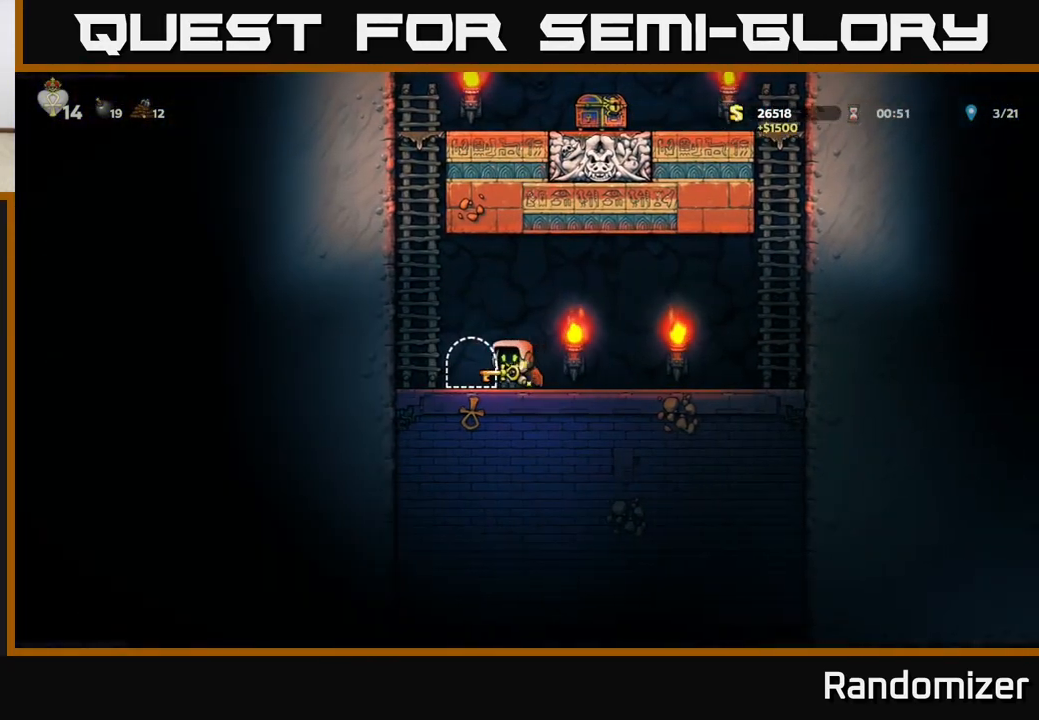
{"buttons": [], "left_stick": "up", "events": [[150, "A", "up"], [183, "left_stick", "up-left"], [217, "A", "down"], [283, "A", "up"], [300, "left_stick", "up"]]}
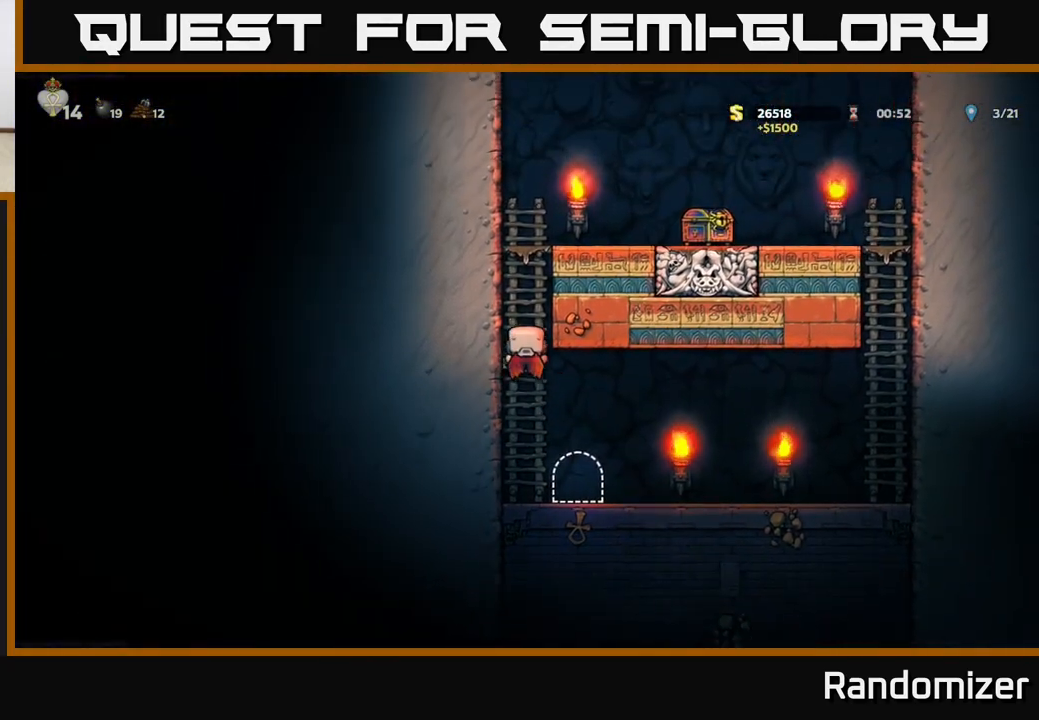
{"buttons": ["A"], "left_stick": "up-right", "events": [[367, "A", "down"], [433, "left_stick", "up-right"]]}
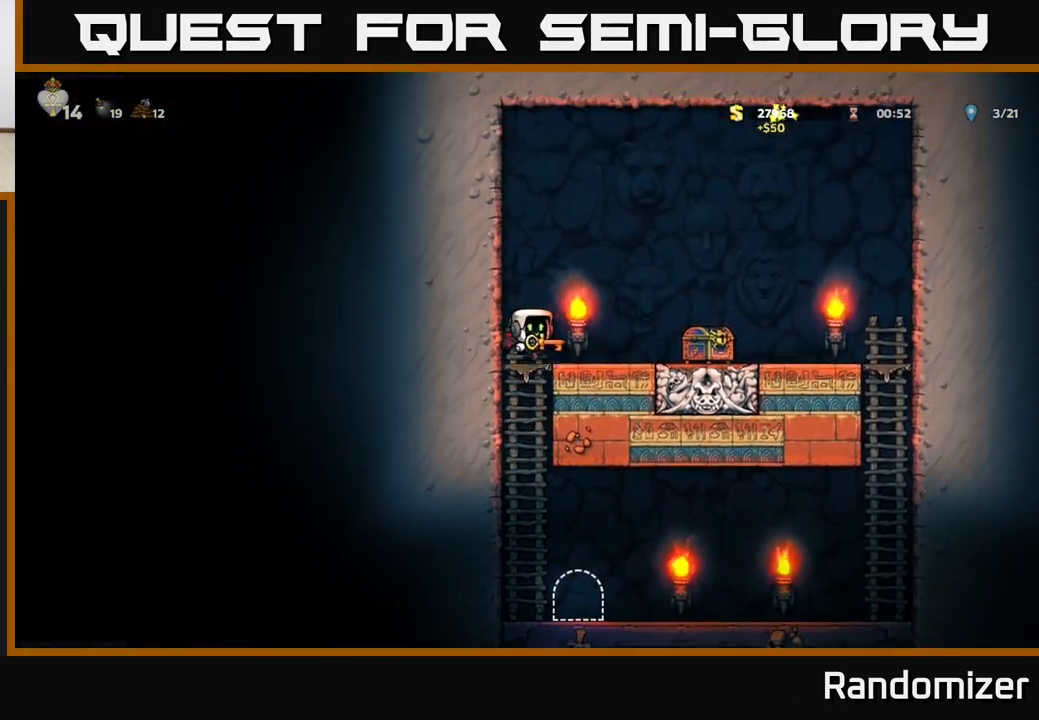
{"buttons": [], "left_stick": "center", "events": [[33, "A", "up"], [183, "left_stick", "center"]]}
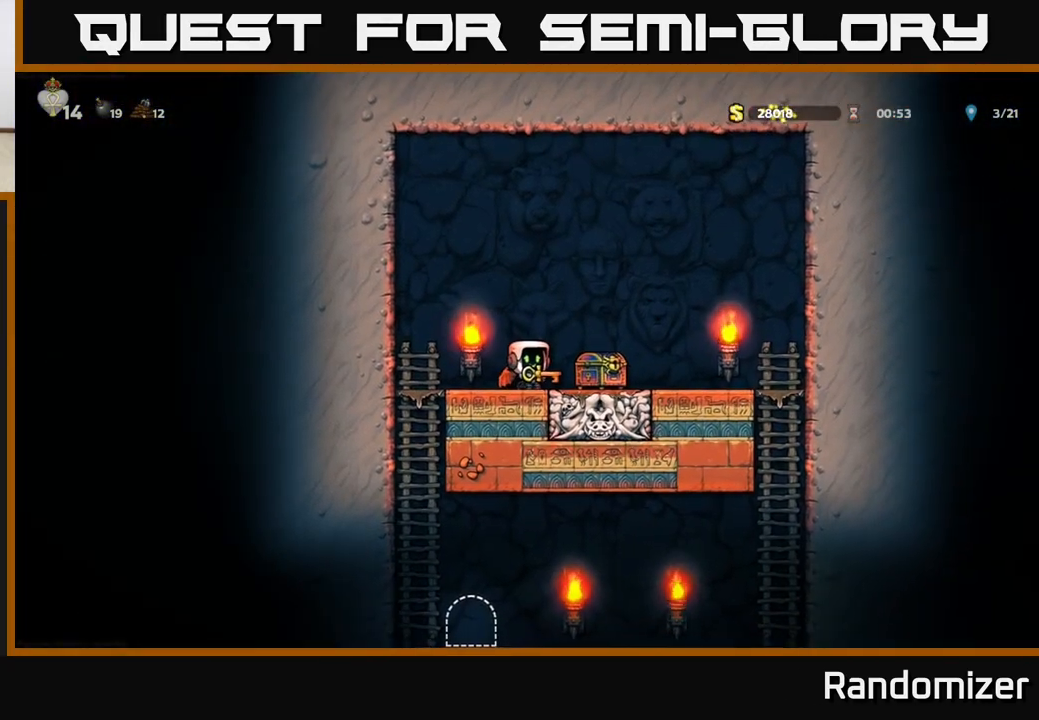
{"buttons": [], "left_stick": "center", "events": [[183, "left_stick", "right"], [417, "left_stick", "center"]]}
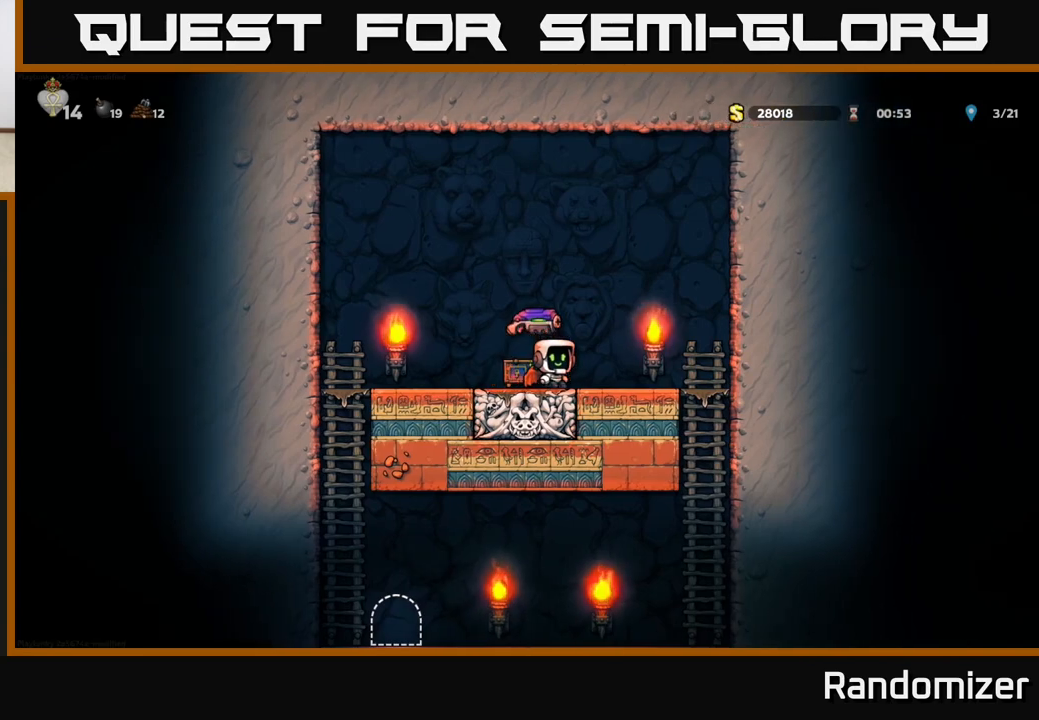
{"buttons": [], "left_stick": "center", "events": []}
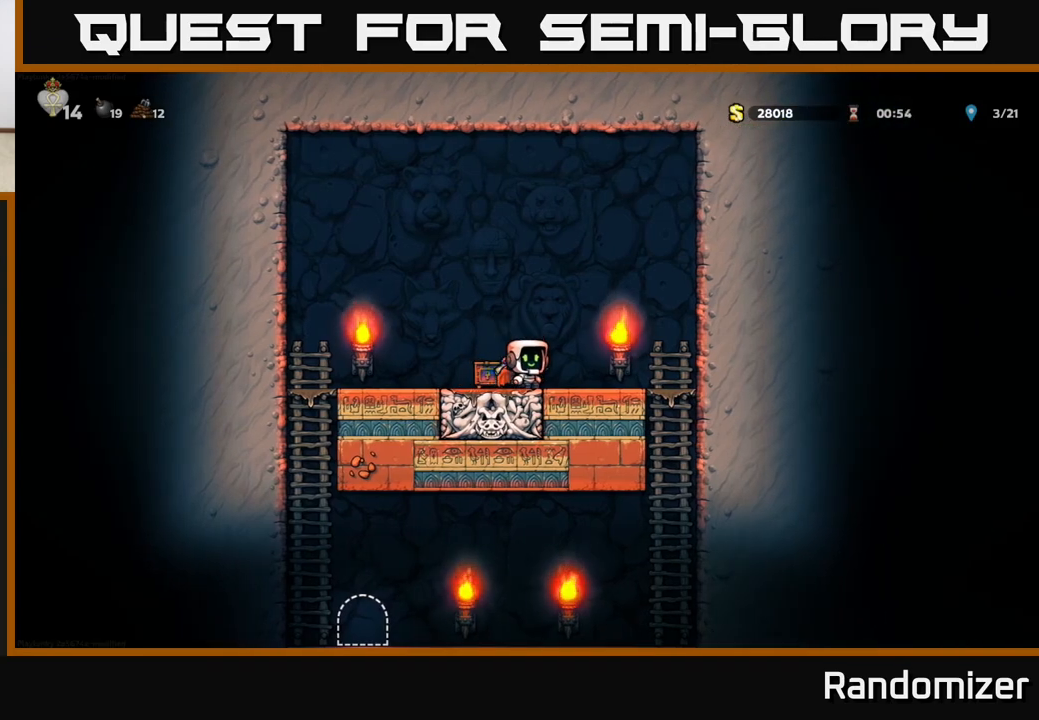
{"buttons": [], "left_stick": "left", "events": [[233, "left_stick", "down"], [300, "X", "down"], [383, "X", "up"], [433, "left_stick", "center"], [500, "left_stick", "left"]]}
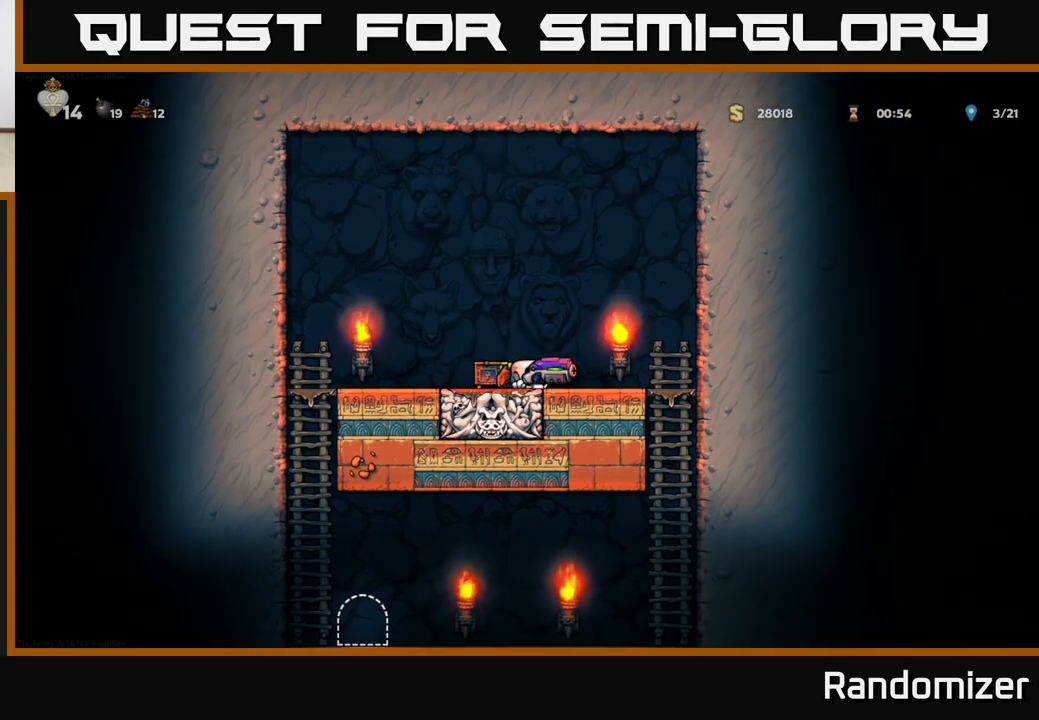
{"buttons": [], "left_stick": "down-left", "events": [[83, "A", "down"], [217, "A", "up"], [483, "left_stick", "down-left"]]}
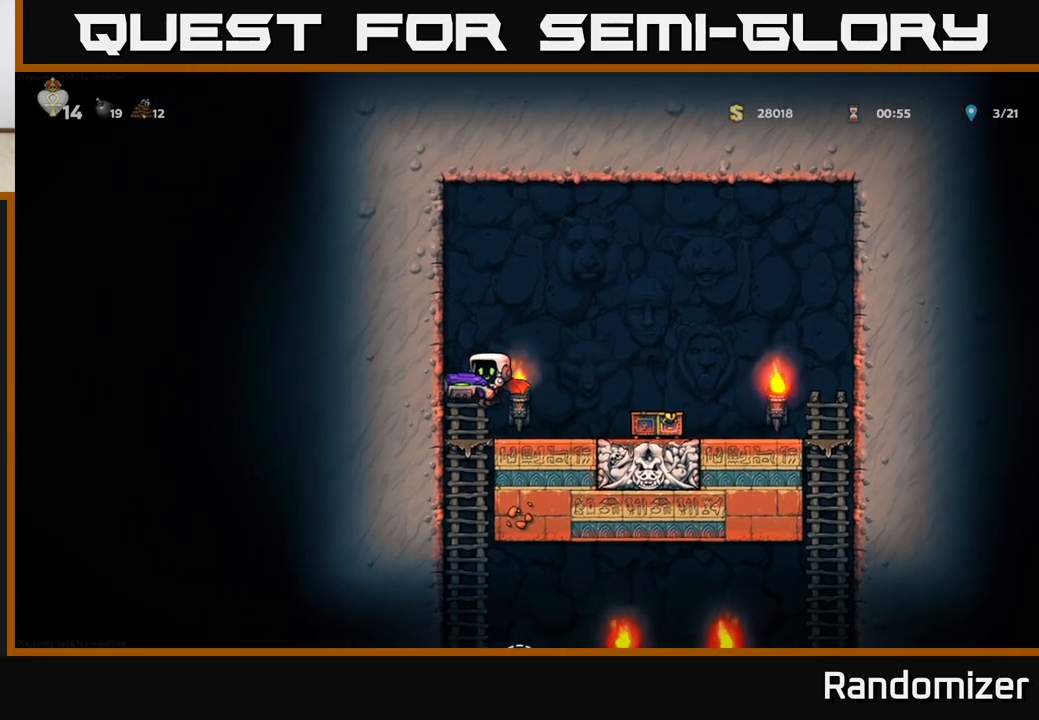
{"buttons": [], "left_stick": "right", "events": [[33, "left_stick", "down"], [150, "A", "down"], [300, "A", "up"], [367, "left_stick", "center"], [500, "left_stick", "right"]]}
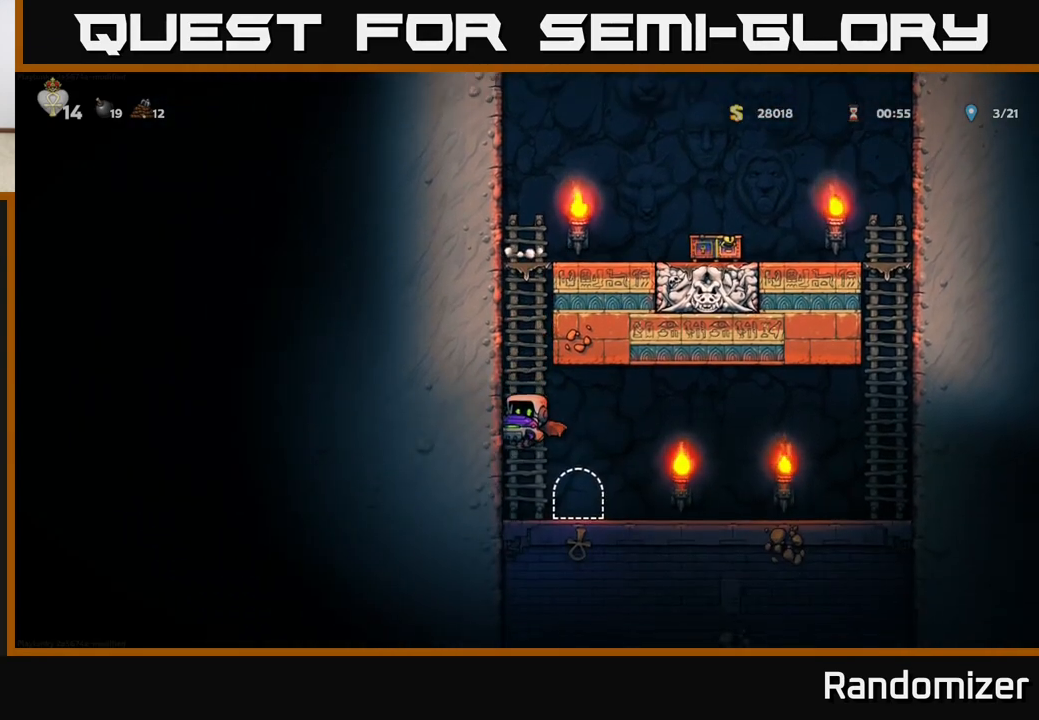
{"buttons": [], "left_stick": "right", "events": [[117, "left_stick", "center"], [417, "left_stick", "right"]]}
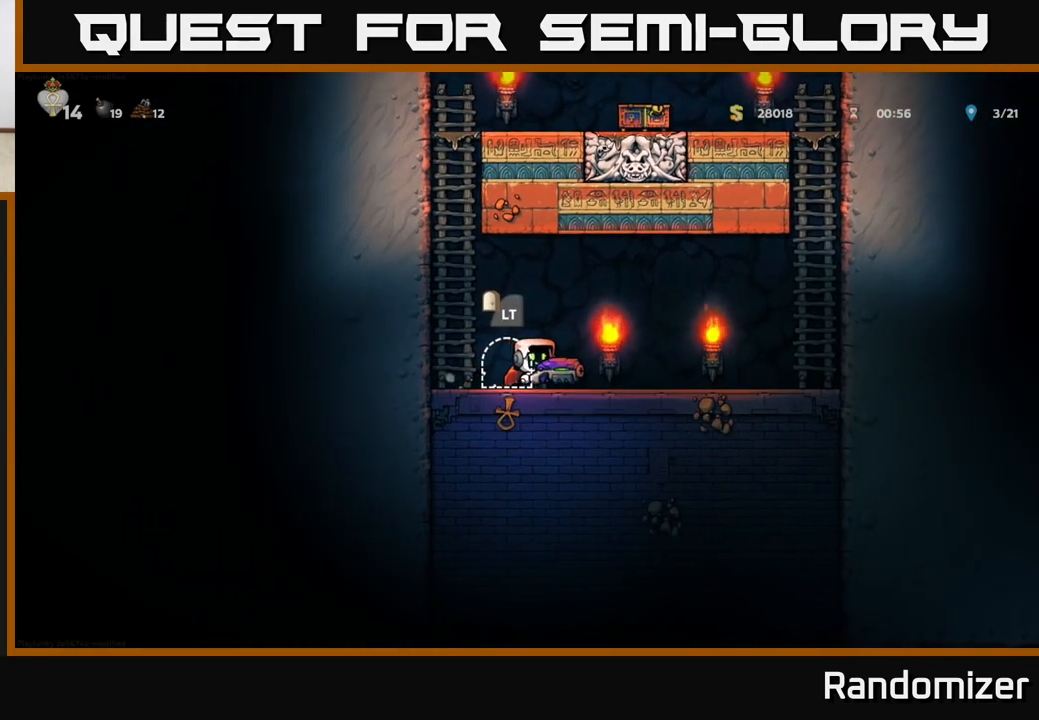
{"buttons": [], "left_stick": "right", "events": [[33, "X", "down"], [67, "left_stick", "center"], [117, "X", "up"], [500, "left_stick", "right"]]}
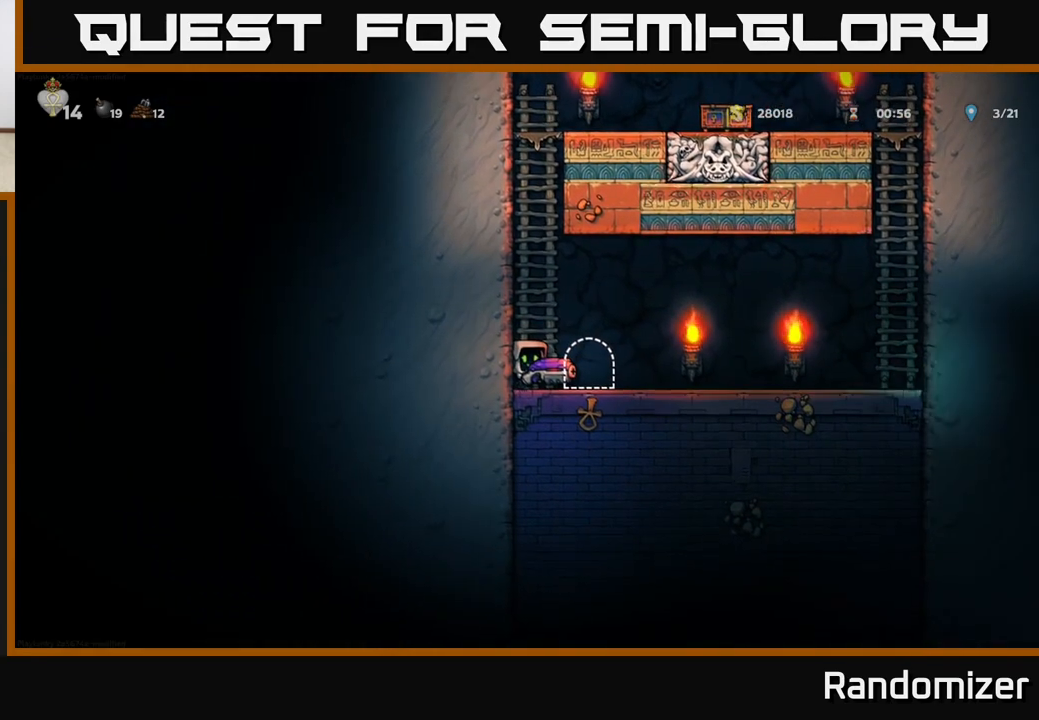
{"buttons": [], "left_stick": "center", "events": [[267, "left_stick", "center"]]}
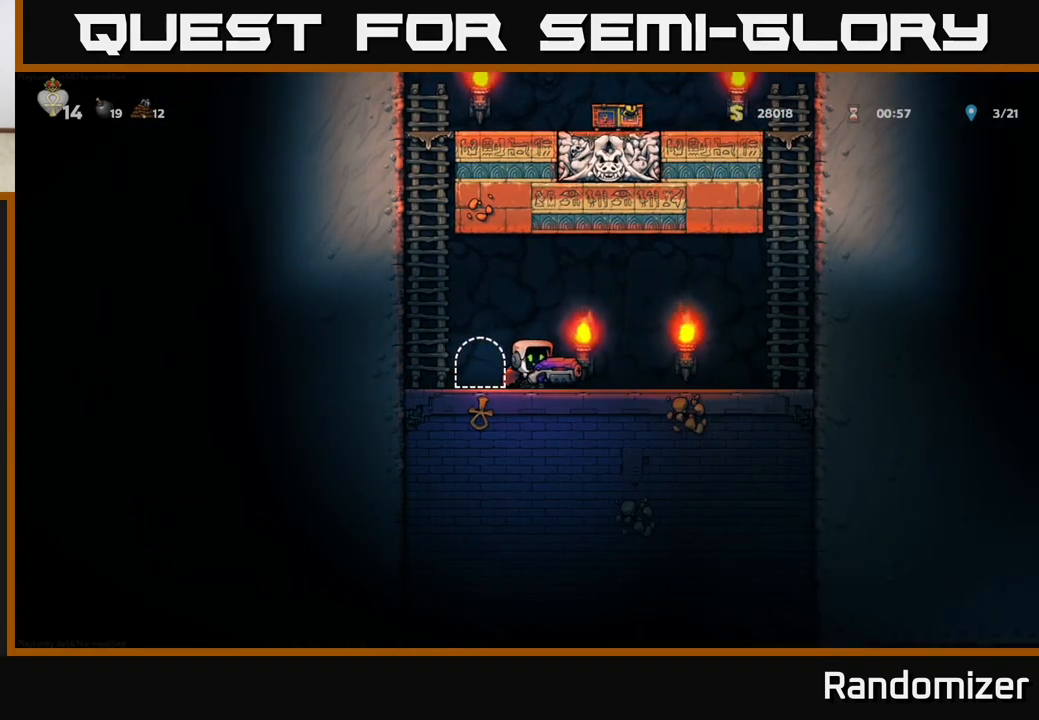
{"buttons": ["X"], "left_stick": "center", "events": [[100, "X", "down"], [250, "X", "up"], [417, "X", "down"]]}
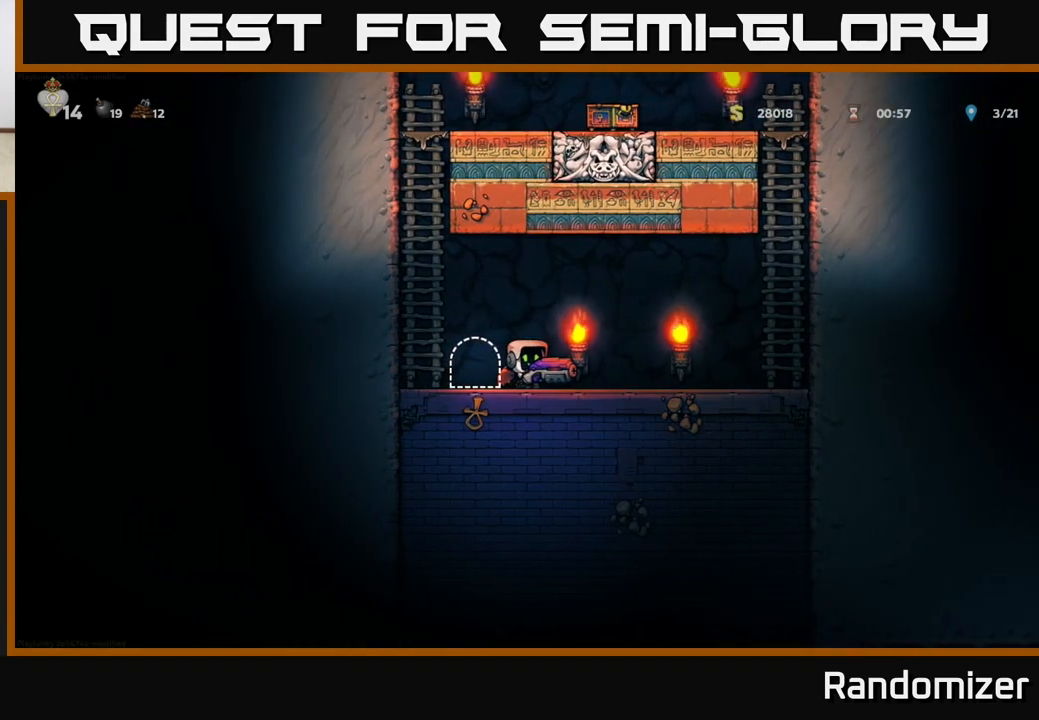
{"buttons": [], "left_stick": "center", "events": [[100, "X", "up"], [283, "X", "down"], [417, "X", "up"]]}
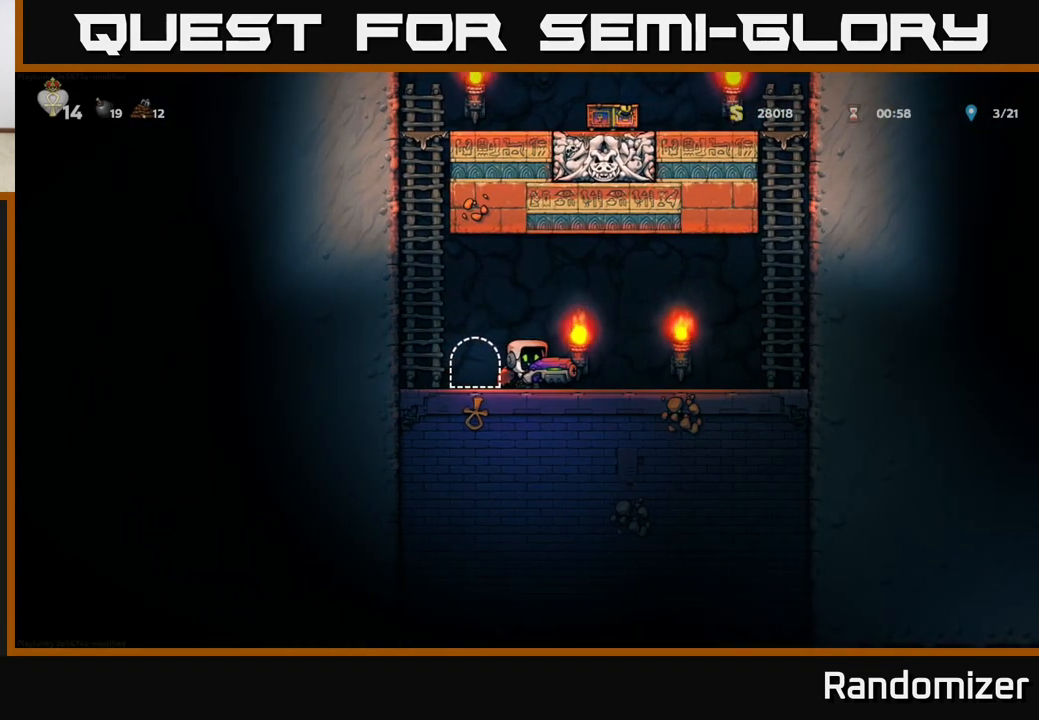
{"buttons": [], "left_stick": "center", "events": [[67, "X", "down"], [183, "X", "up"]]}
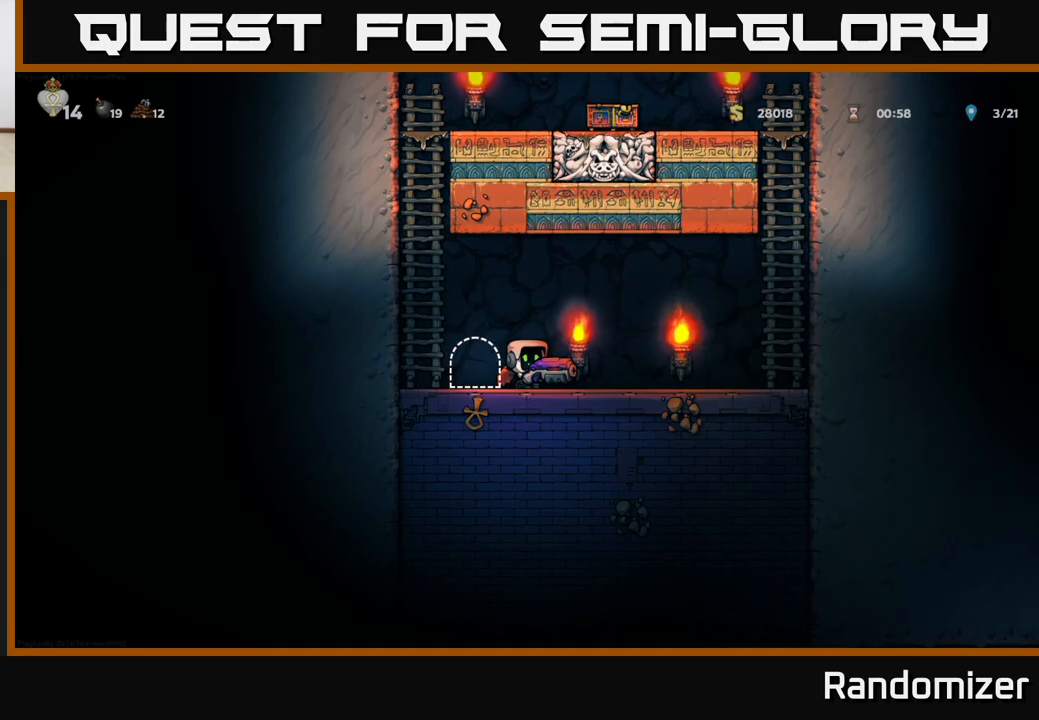
{"buttons": [], "left_stick": "center", "events": [[200, "X", "down"], [300, "X", "up"]]}